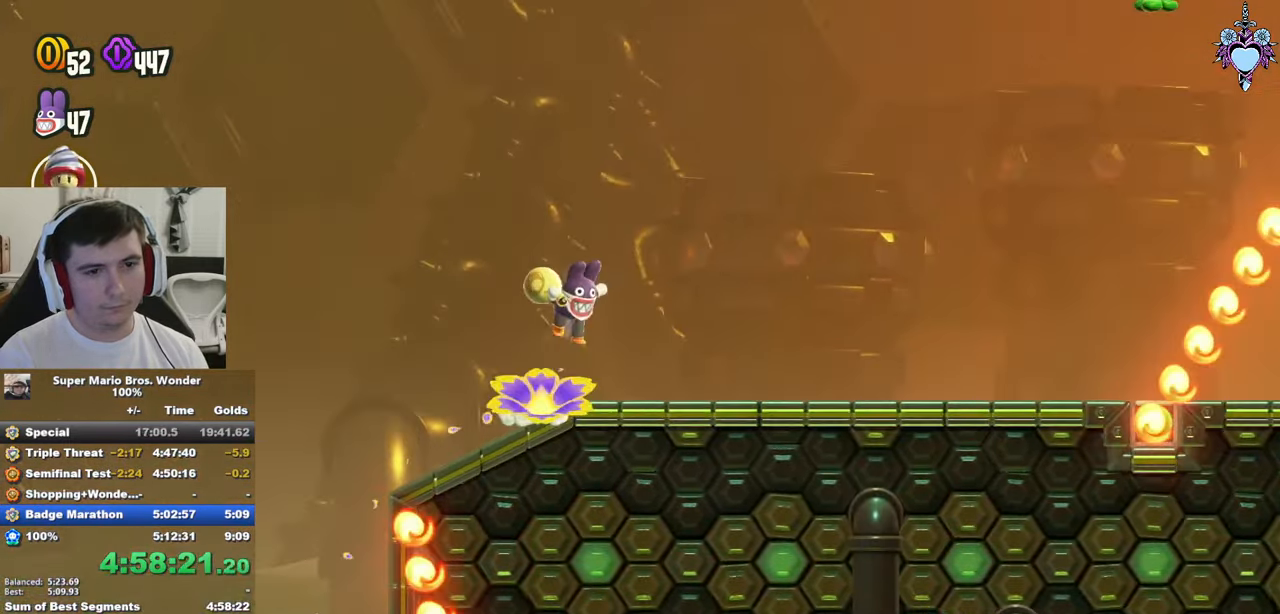
Gameplay with a controller (PlayStation layout); each line is a JSON object with the inputs held at the frame after it. "events" lists button and stick changes between this image and that frame as [ms after this image, input, new state], when the widget could be followed in between. Not read: L3 R3 START.
{"buttons": ["SQUARE", "DPAD_RIGHT"], "left_stick": "center", "right_stick": "center", "events": [[483, "CROSS", "up"]]}
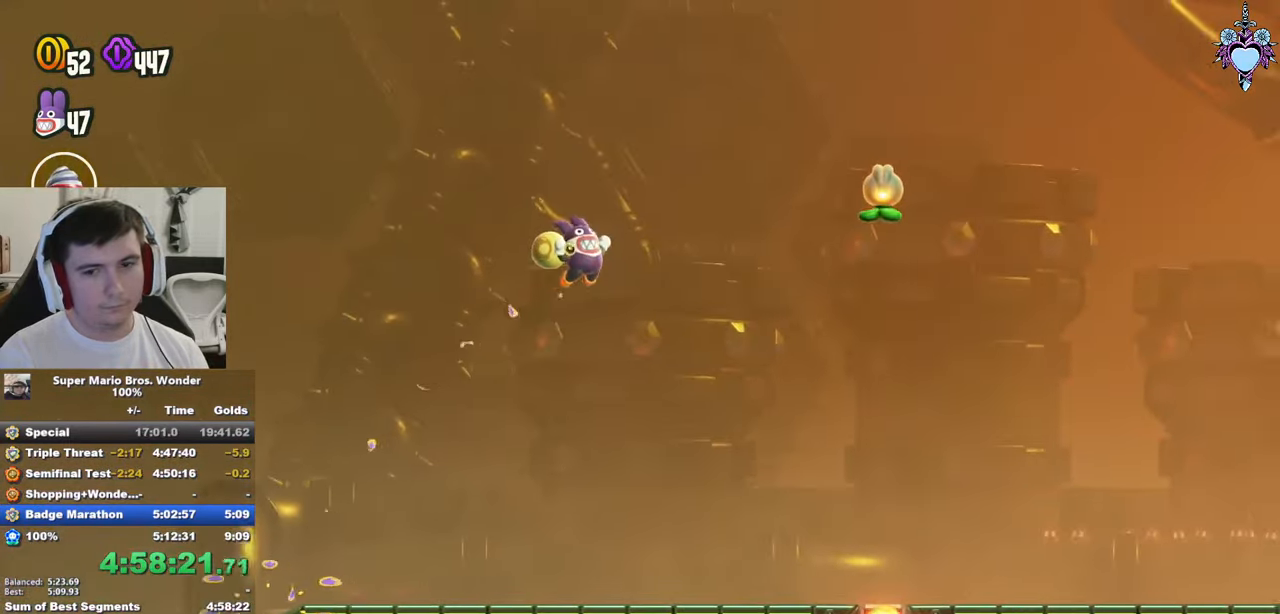
{"buttons": ["SQUARE", "DPAD_RIGHT"], "left_stick": "center", "right_stick": "center", "events": []}
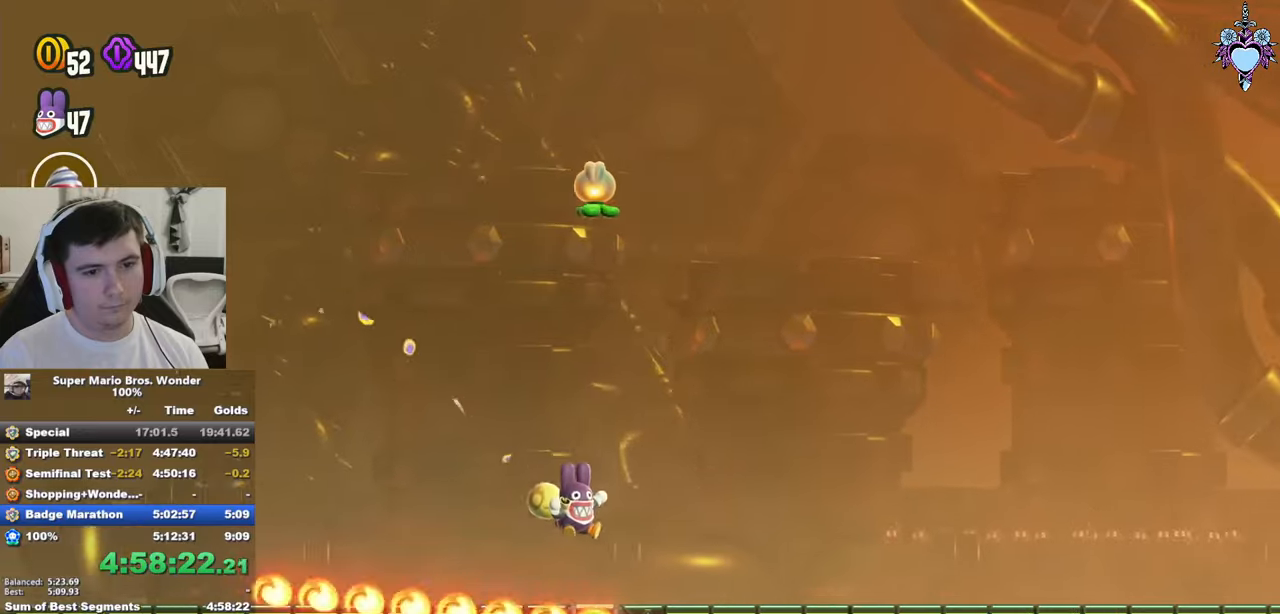
{"buttons": ["SQUARE", "L1", "DPAD_RIGHT"], "left_stick": "center", "right_stick": "center", "events": [[84, "L1", "down"]]}
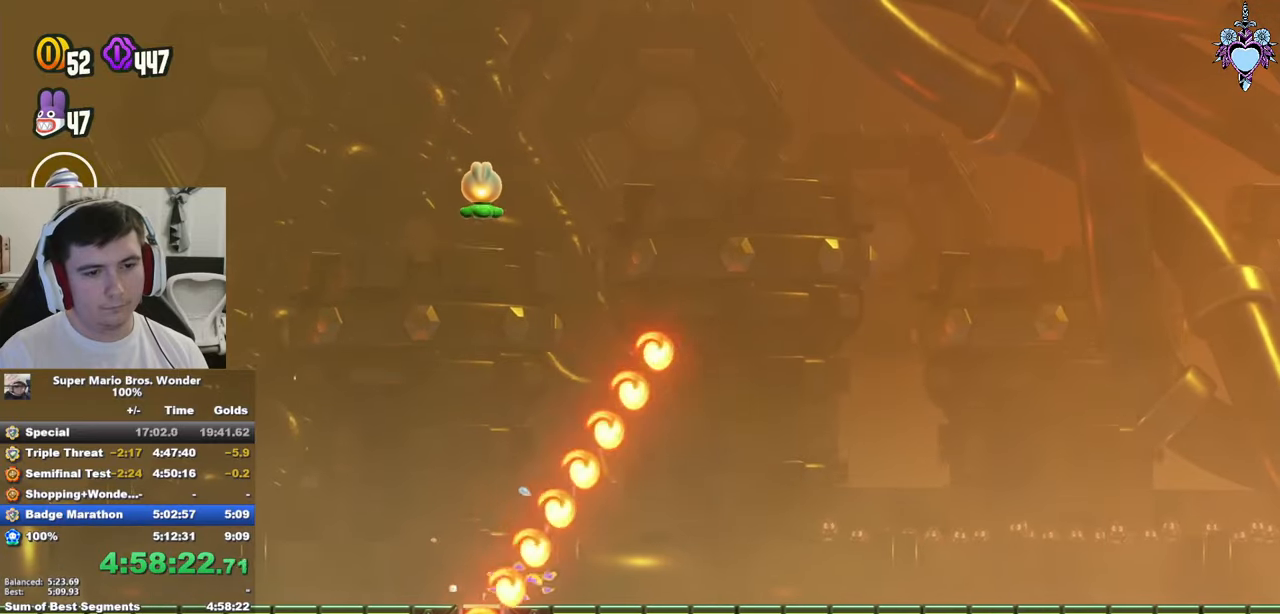
{"buttons": ["SQUARE", "L1", "DPAD_RIGHT"], "left_stick": "center", "right_stick": "center", "events": []}
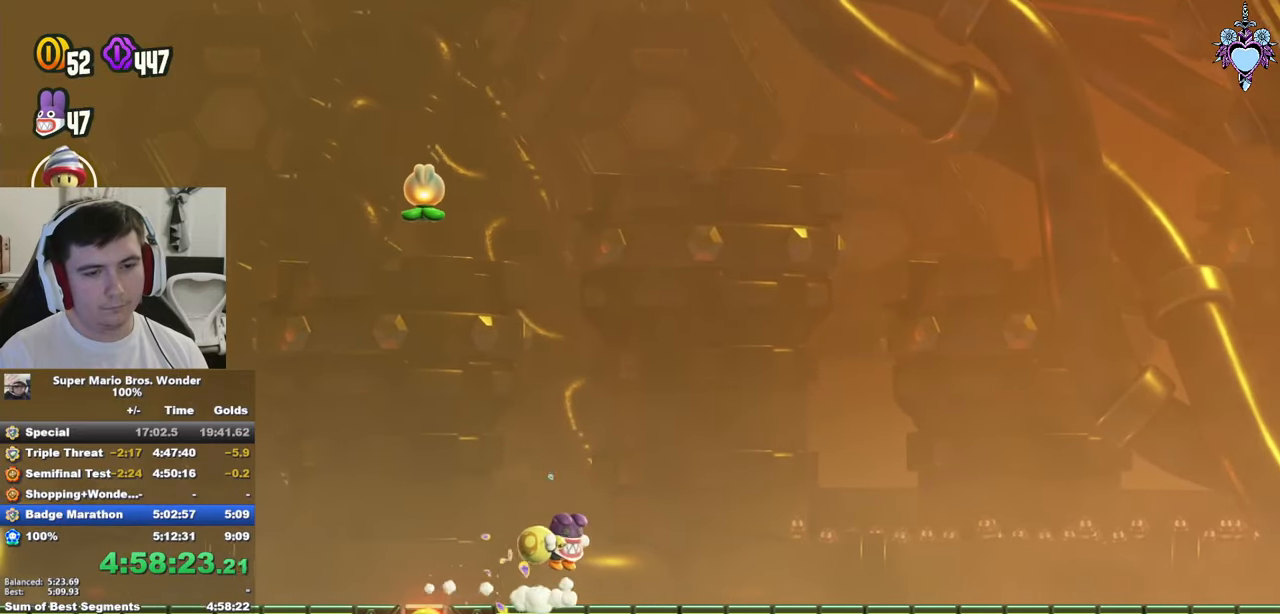
{"buttons": ["SQUARE", "L1", "DPAD_RIGHT"], "left_stick": "center", "right_stick": "center", "events": []}
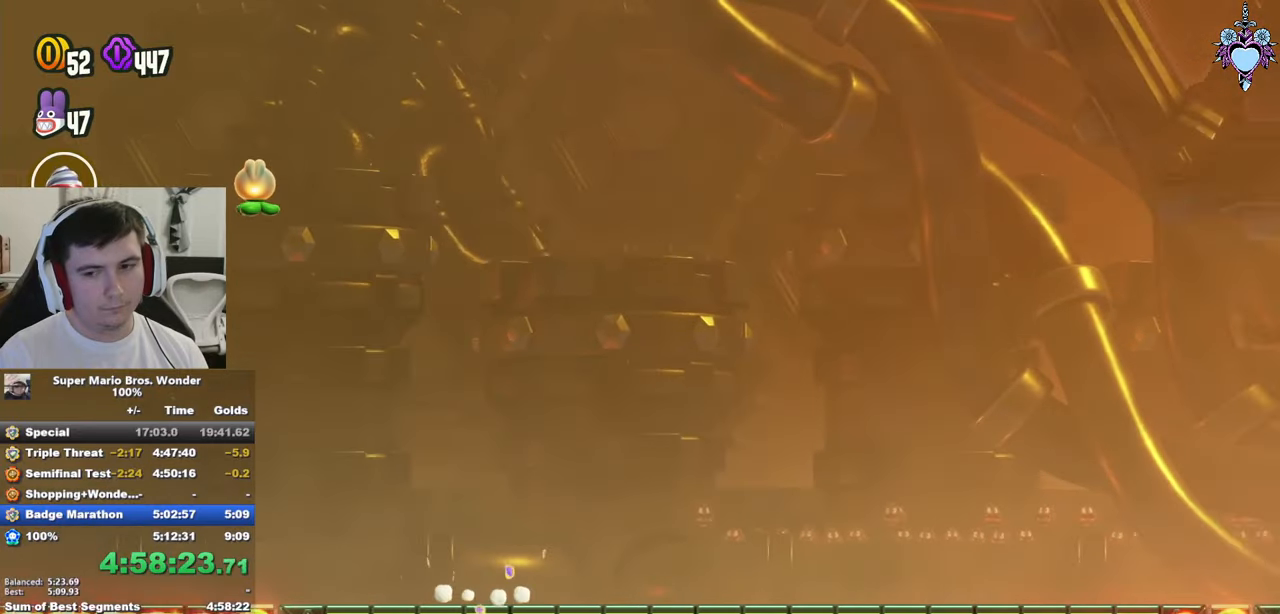
{"buttons": ["SQUARE", "L1", "DPAD_RIGHT"], "left_stick": "center", "right_stick": "center", "events": [[417, "R1", "down"], [484, "R1", "up"]]}
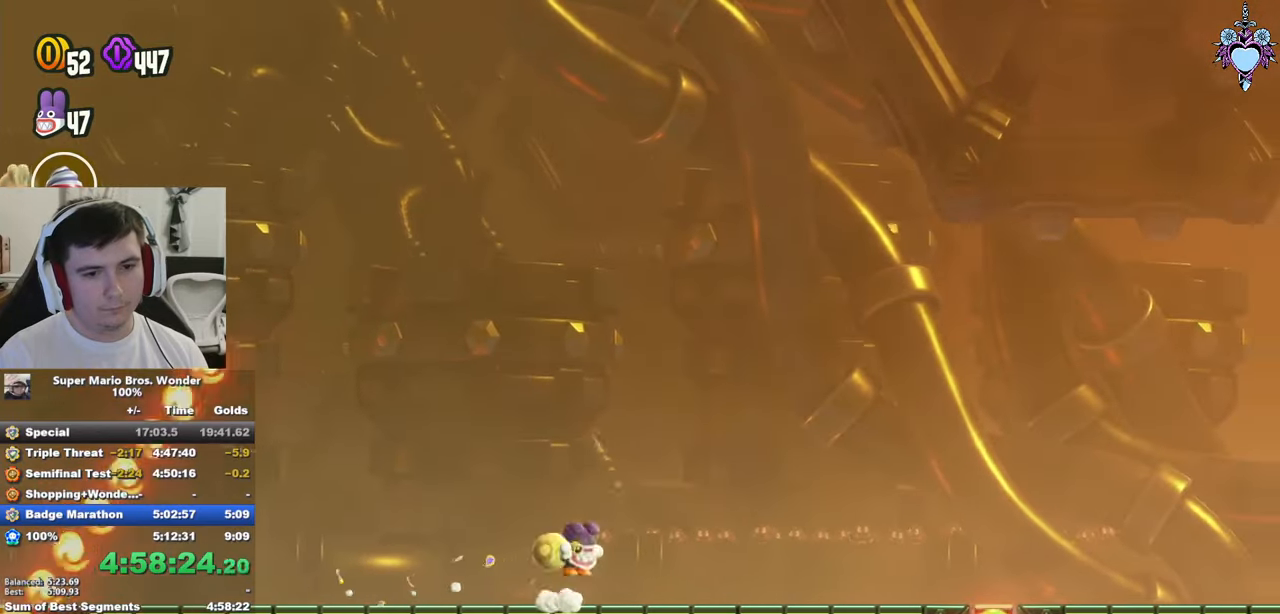
{"buttons": ["SQUARE", "L1", "DPAD_RIGHT"], "left_stick": "center", "right_stick": "center", "events": [[300, "R1", "down"], [417, "R1", "up"]]}
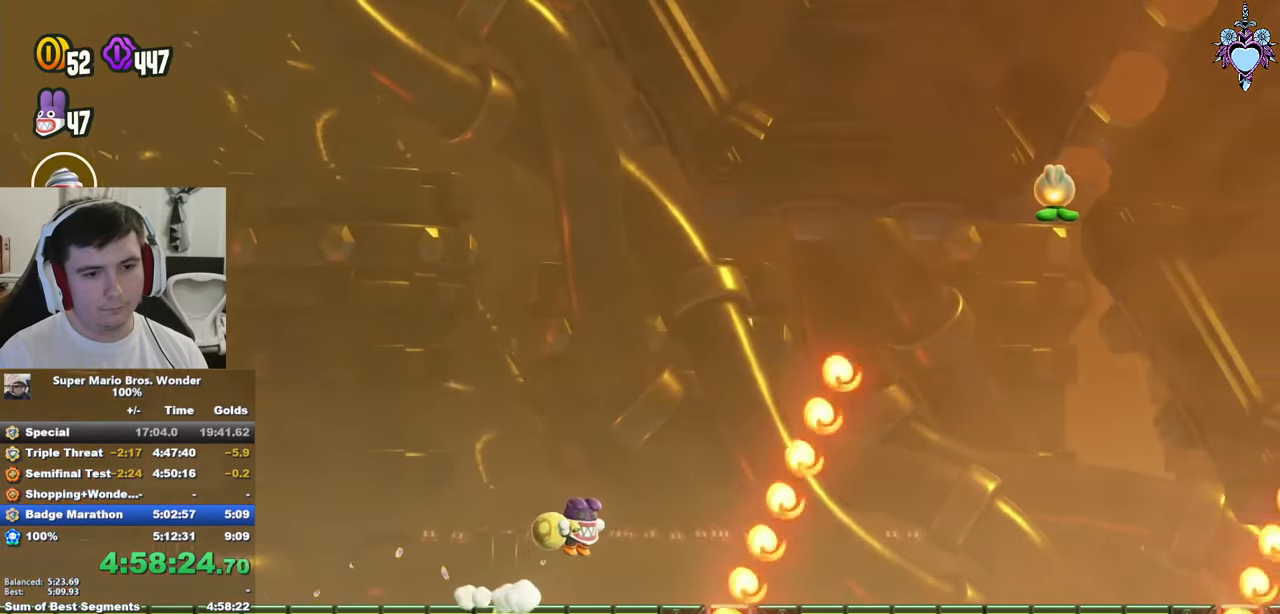
{"buttons": ["SQUARE", "L1", "DPAD_RIGHT"], "left_stick": "center", "right_stick": "center", "events": [[200, "R1", "down"], [284, "R1", "up"], [384, "R1", "down"], [450, "R1", "up"]]}
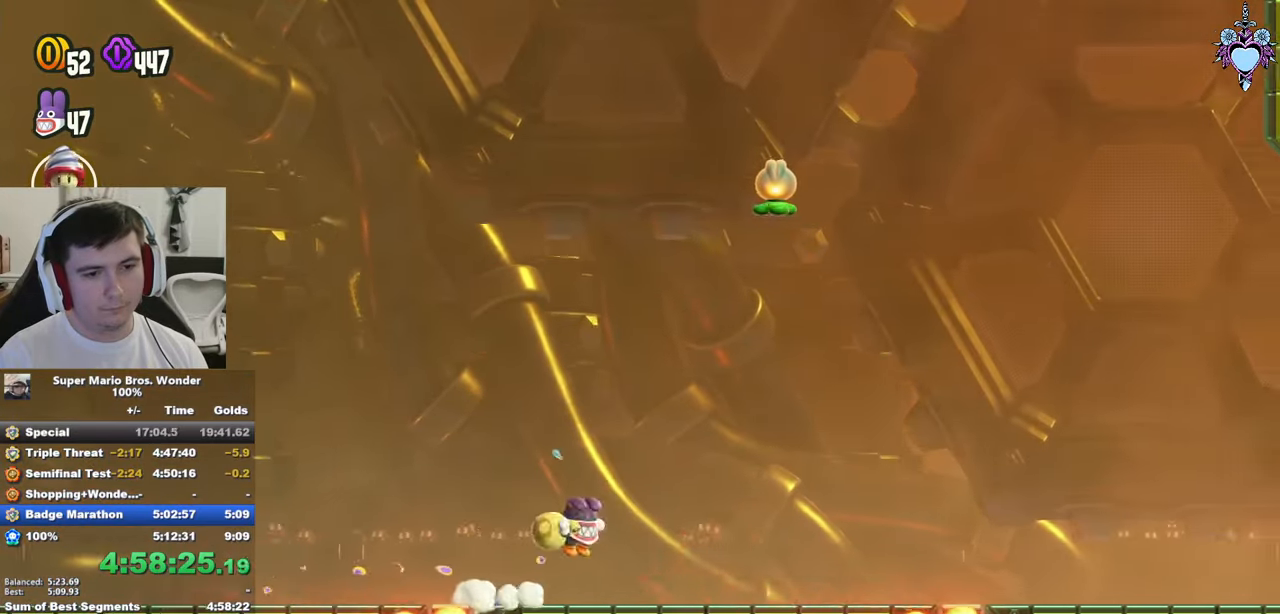
{"buttons": ["SQUARE", "L1", "DPAD_RIGHT"], "left_stick": "center", "right_stick": "center", "events": [[67, "R1", "down"], [100, "R1", "up"], [184, "R1", "down"], [267, "R1", "up"], [367, "R1", "down"], [434, "R1", "up"]]}
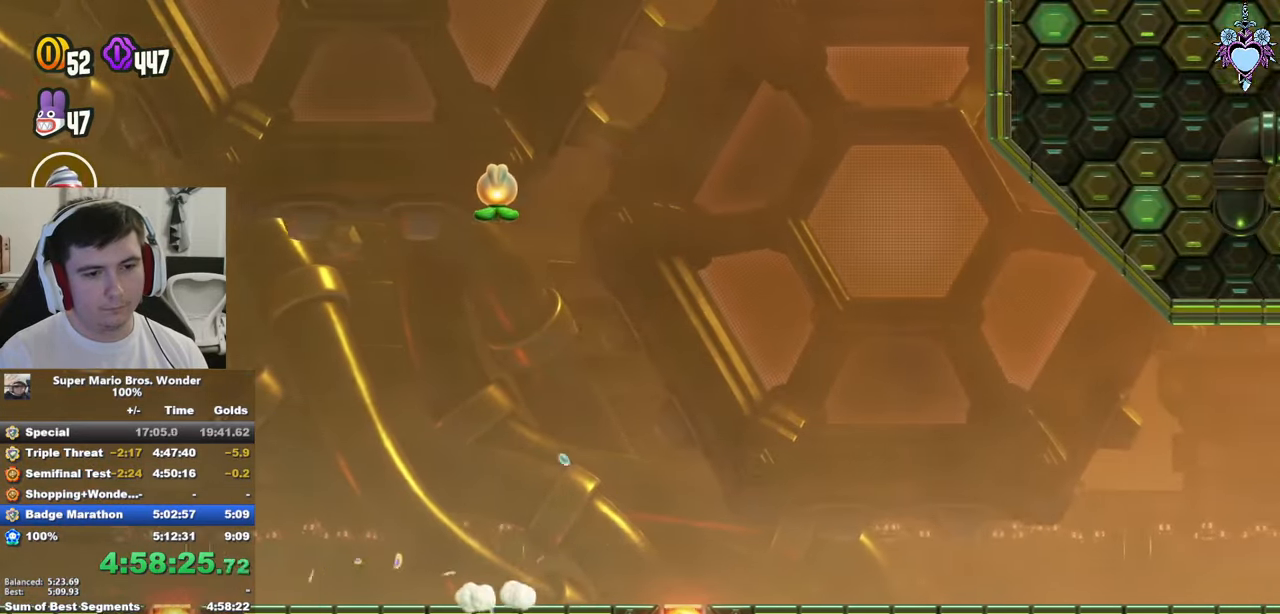
{"buttons": ["SQUARE", "L1", "R1", "DPAD_RIGHT"], "left_stick": "center", "right_stick": "center", "events": [[17, "R1", "down"], [100, "R1", "up"], [200, "R1", "down"], [250, "R1", "up"], [334, "R1", "down"], [384, "R1", "up"], [467, "R1", "down"]]}
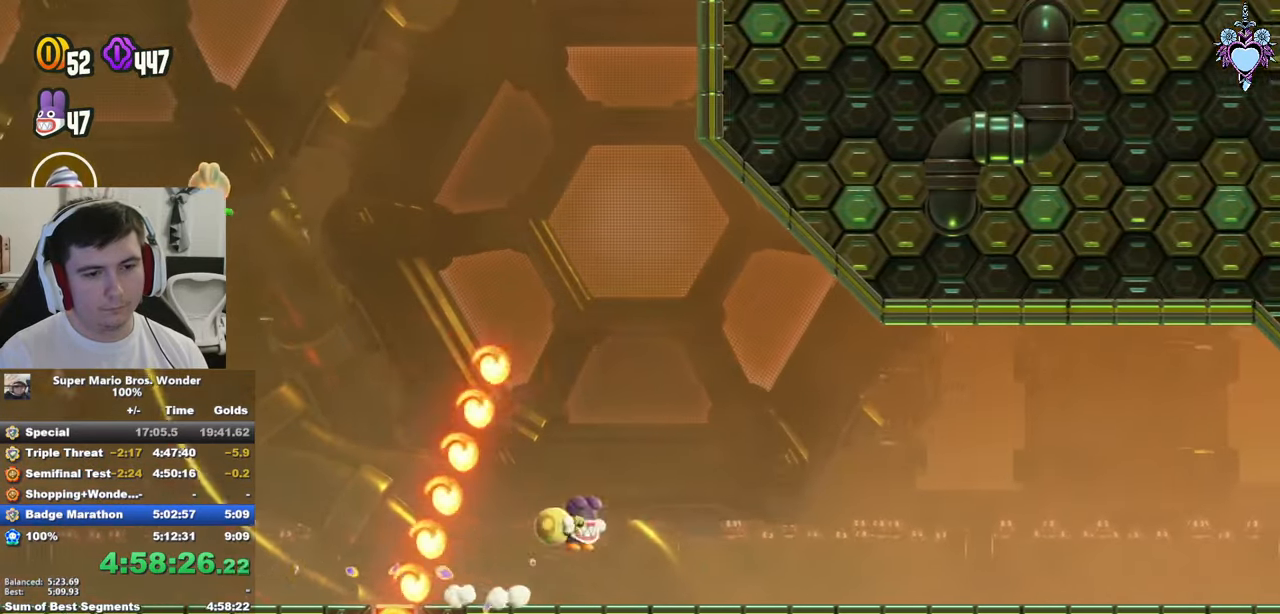
{"buttons": ["SQUARE", "L1", "R1", "DPAD_RIGHT"], "left_stick": "center", "right_stick": "center", "events": [[50, "R1", "up"], [117, "R1", "down"], [200, "R1", "up"], [284, "R1", "down"], [350, "R1", "up"], [417, "R1", "down"]]}
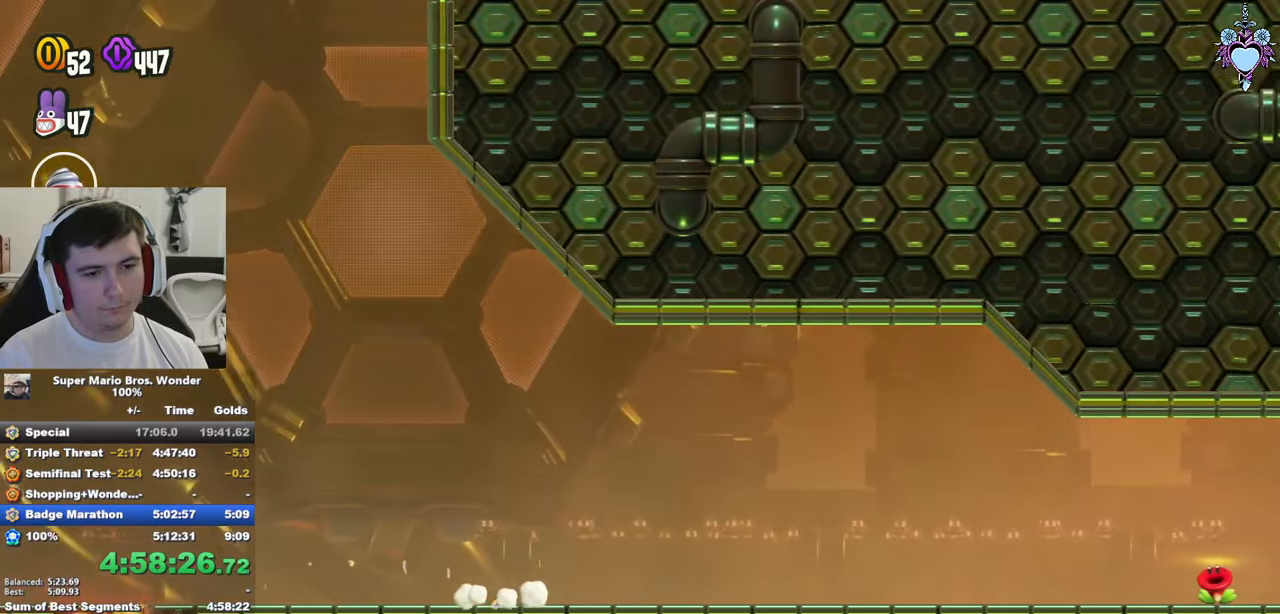
{"buttons": ["SQUARE", "L1", "DPAD_RIGHT"], "left_stick": "center", "right_stick": "center", "events": [[17, "R1", "up"], [84, "R1", "down"], [184, "R1", "up"], [284, "R1", "down"], [334, "R1", "up"], [400, "R1", "down"], [500, "R1", "up"]]}
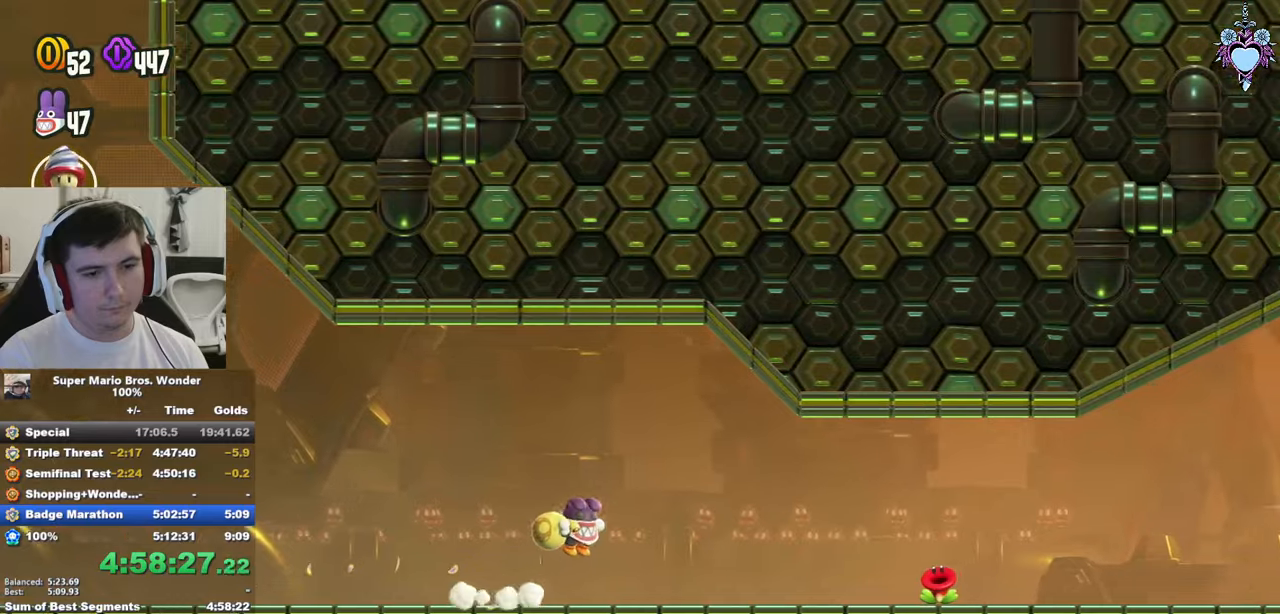
{"buttons": ["SQUARE", "L1", "DPAD_RIGHT"], "left_stick": "center", "right_stick": "center", "events": [[66, "R1", "down"], [183, "R1", "up"], [250, "R1", "down"], [316, "R1", "up"], [400, "R1", "down"], [483, "R1", "up"]]}
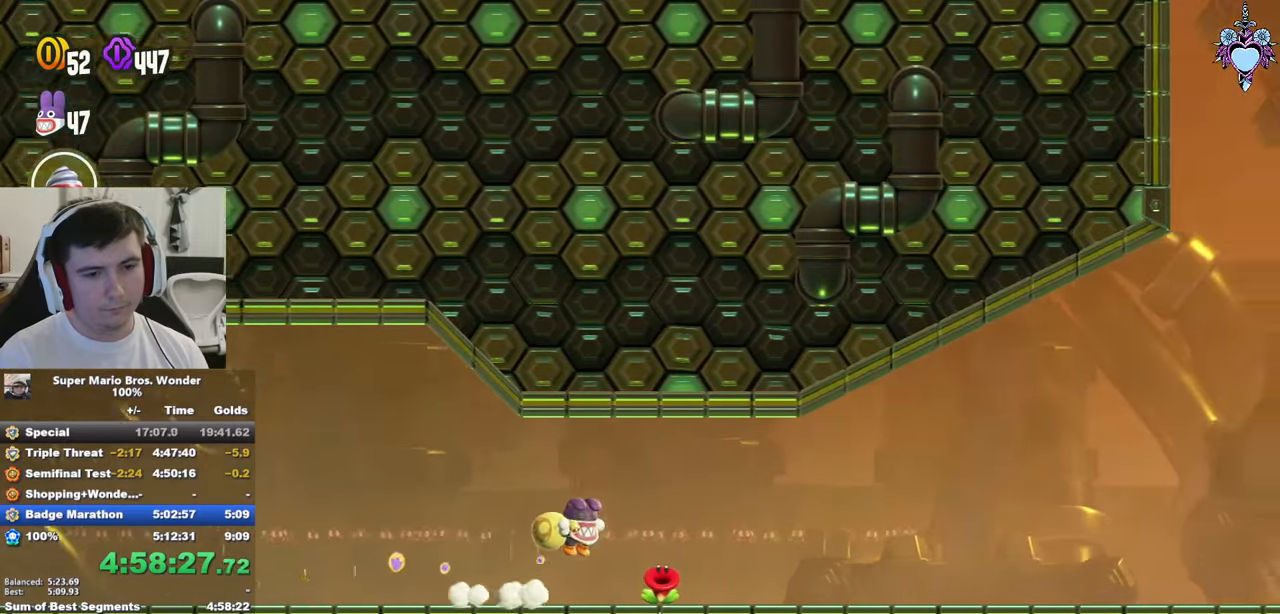
{"buttons": ["SQUARE", "L1", "DPAD_RIGHT"], "left_stick": "center", "right_stick": "center", "events": [[83, "R1", "down"], [150, "R1", "up"], [233, "R1", "down"], [283, "R1", "up"], [366, "R1", "down"], [466, "R1", "up"]]}
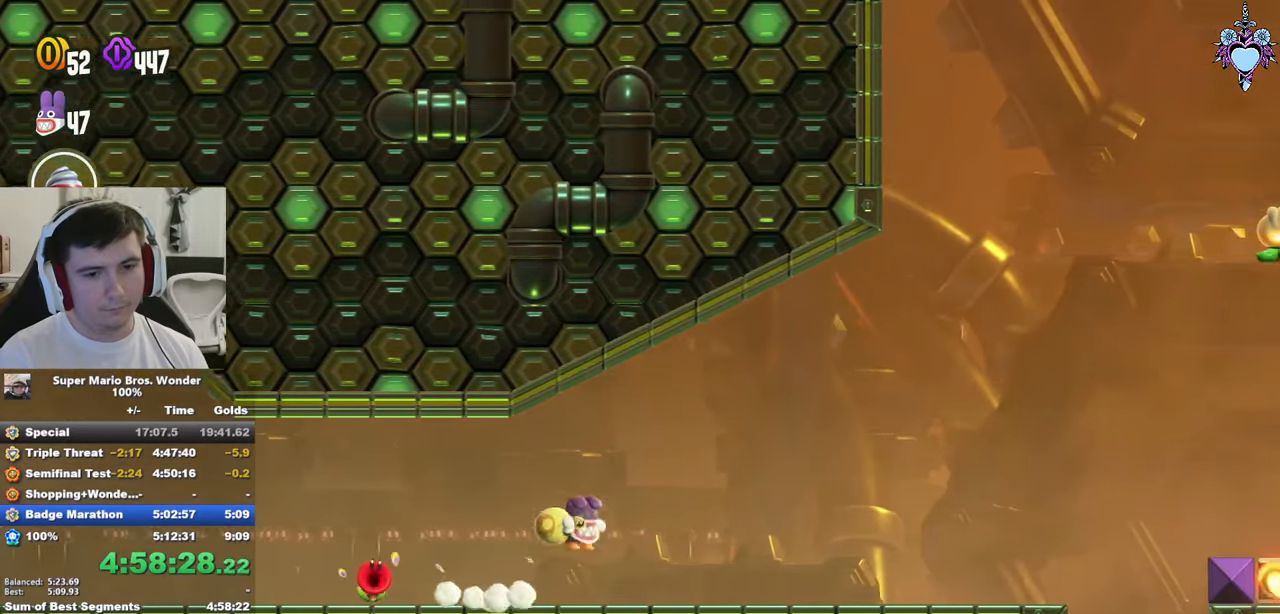
{"buttons": ["SQUARE", "DPAD_RIGHT"], "left_stick": "center", "right_stick": "center", "events": [[250, "L1", "up"]]}
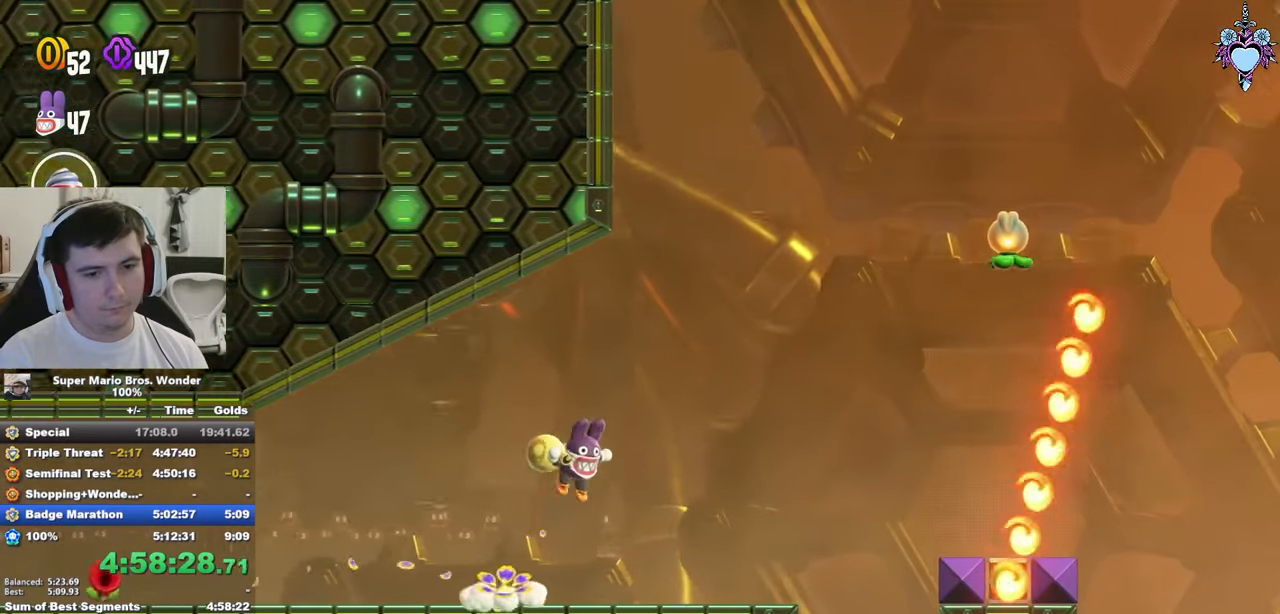
{"buttons": ["SQUARE", "DPAD_RIGHT"], "left_stick": "center", "right_stick": "center", "events": [[150, "R1", "down"], [283, "R1", "up"]]}
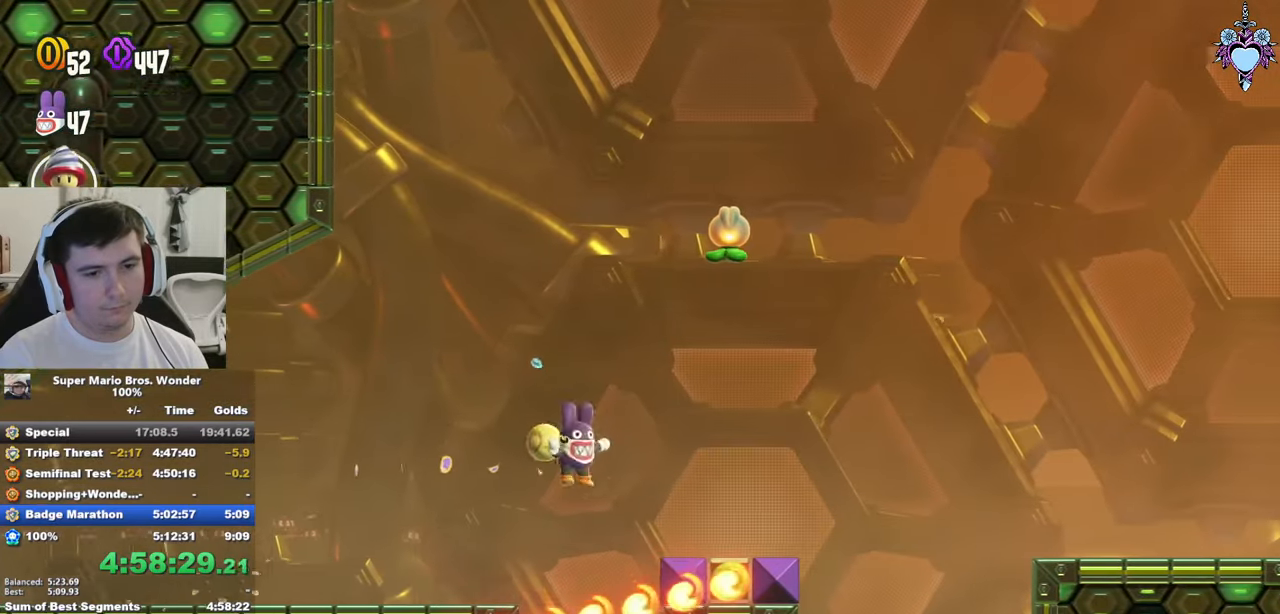
{"buttons": ["CROSS", "SQUARE", "DPAD_RIGHT"], "left_stick": "center", "right_stick": "center", "events": [[50, "CROSS", "down"], [400, "CROSS", "up"], [433, "CROSS", "down"]]}
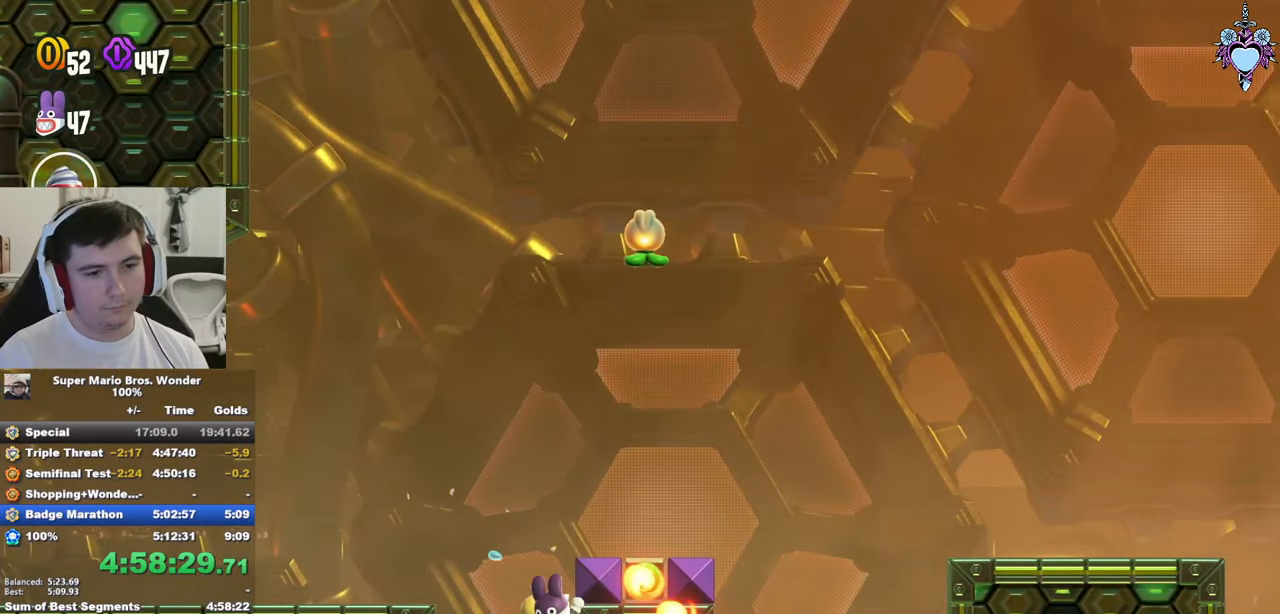
{"buttons": ["SQUARE", "DPAD_RIGHT"], "left_stick": "center", "right_stick": "center", "events": [[66, "DPAD_RIGHT", "up"], [183, "CROSS", "up"], [233, "DPAD_RIGHT", "down"]]}
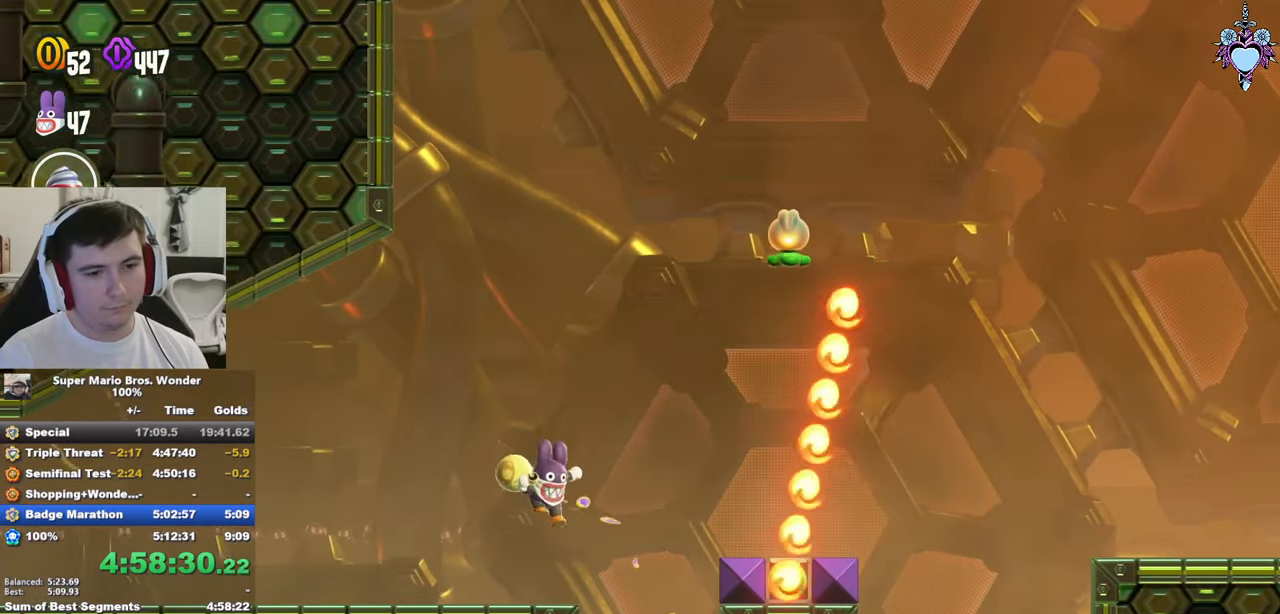
{"buttons": ["SQUARE", "DPAD_RIGHT"], "left_stick": "center", "right_stick": "center", "events": [[16, "CROSS", "down"], [366, "CROSS", "up"]]}
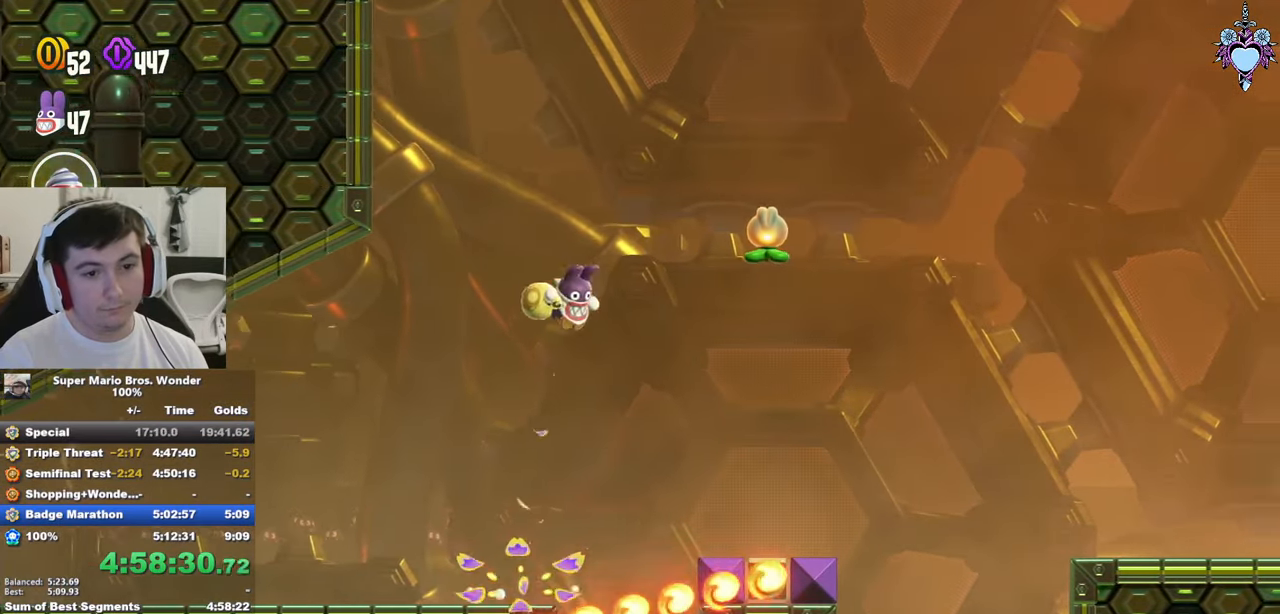
{"buttons": ["SQUARE", "DPAD_RIGHT"], "left_stick": "center", "right_stick": "center", "events": []}
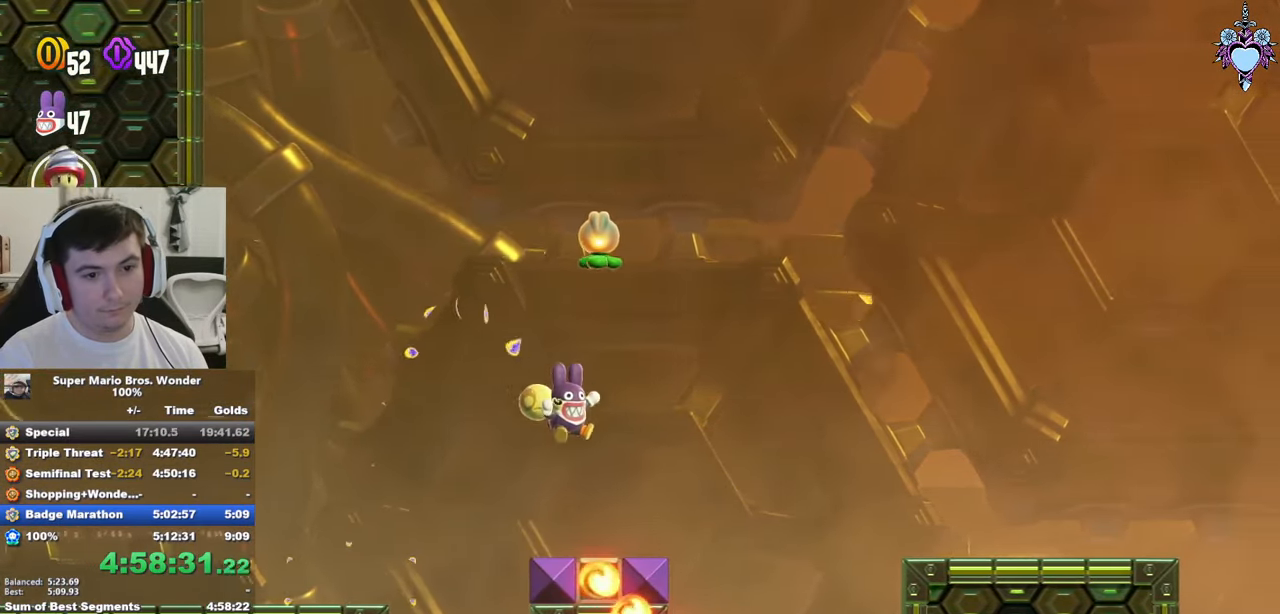
{"buttons": ["SQUARE", "DPAD_RIGHT"], "left_stick": "center", "right_stick": "center", "events": [[16, "CROSS", "down"], [266, "CROSS", "up"]]}
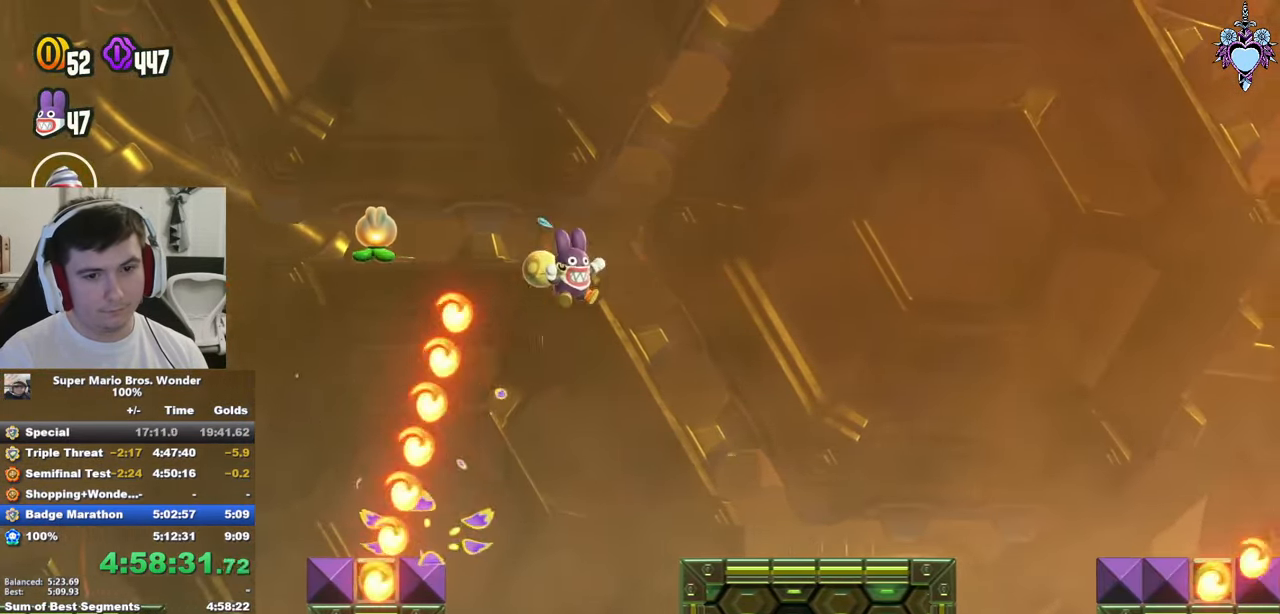
{"buttons": ["SQUARE", "DPAD_RIGHT"], "left_stick": "center", "right_stick": "center", "events": []}
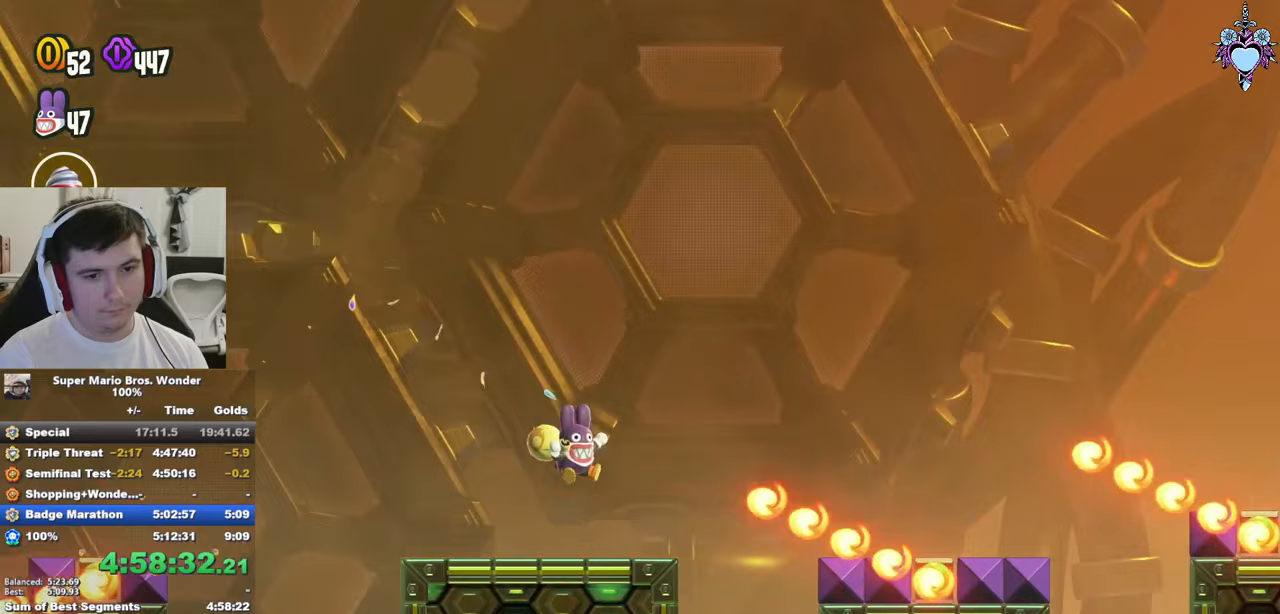
{"buttons": ["CROSS", "SQUARE", "DPAD_RIGHT"], "left_stick": "center", "right_stick": "center", "events": [[17, "CROSS", "down"]]}
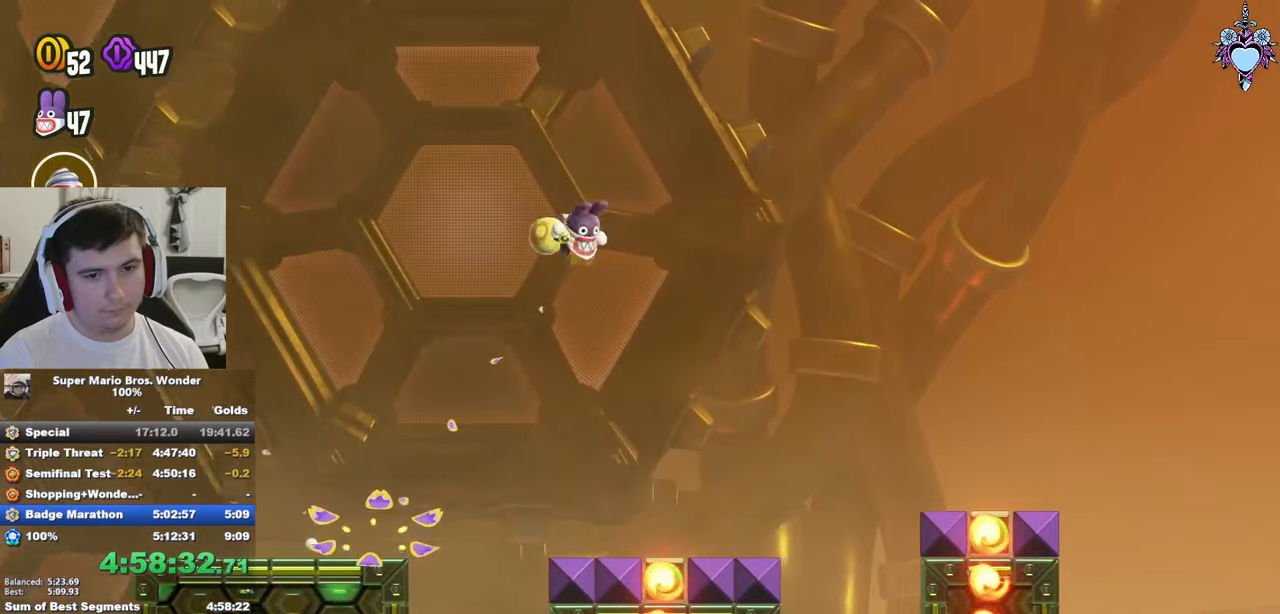
{"buttons": ["CROSS", "SQUARE", "DPAD_RIGHT"], "left_stick": "center", "right_stick": "center", "events": []}
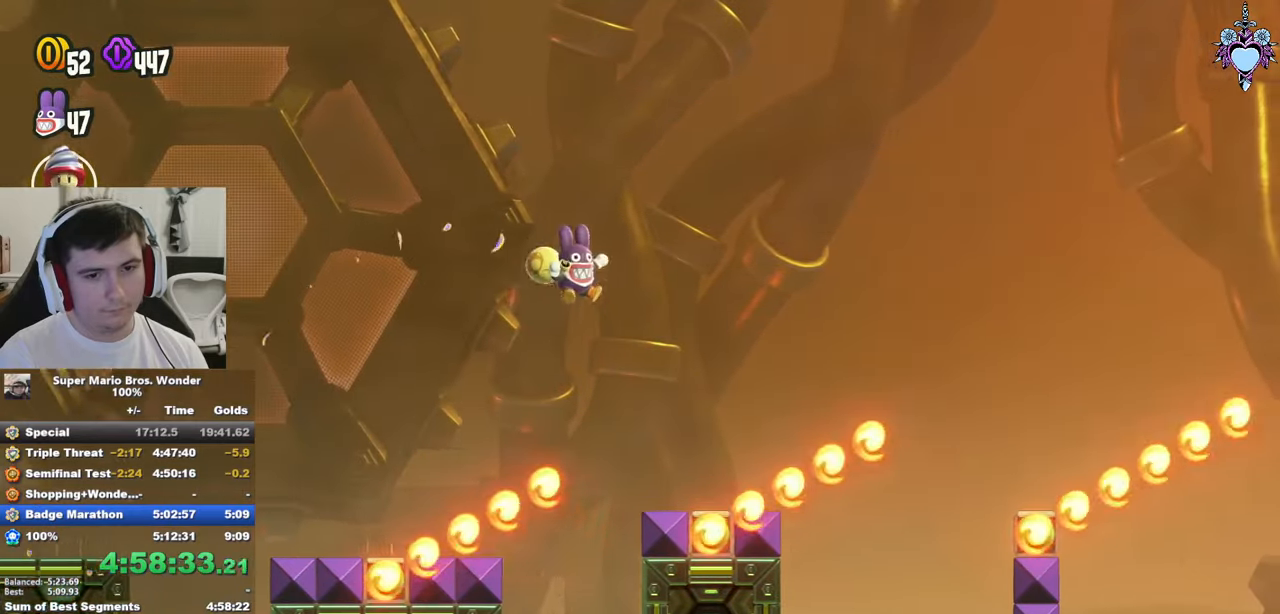
{"buttons": ["CROSS", "SQUARE", "DPAD_RIGHT"], "left_stick": "center", "right_stick": "center", "events": []}
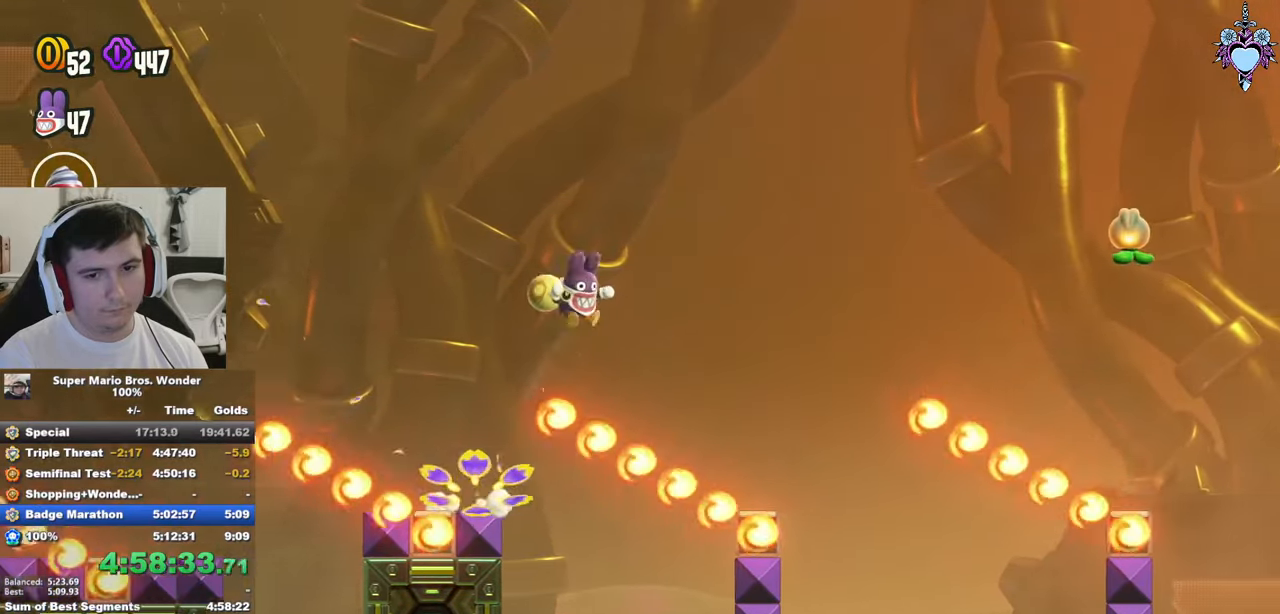
{"buttons": ["SQUARE", "DPAD_RIGHT"], "left_stick": "center", "right_stick": "center", "events": [[333, "CROSS", "up"]]}
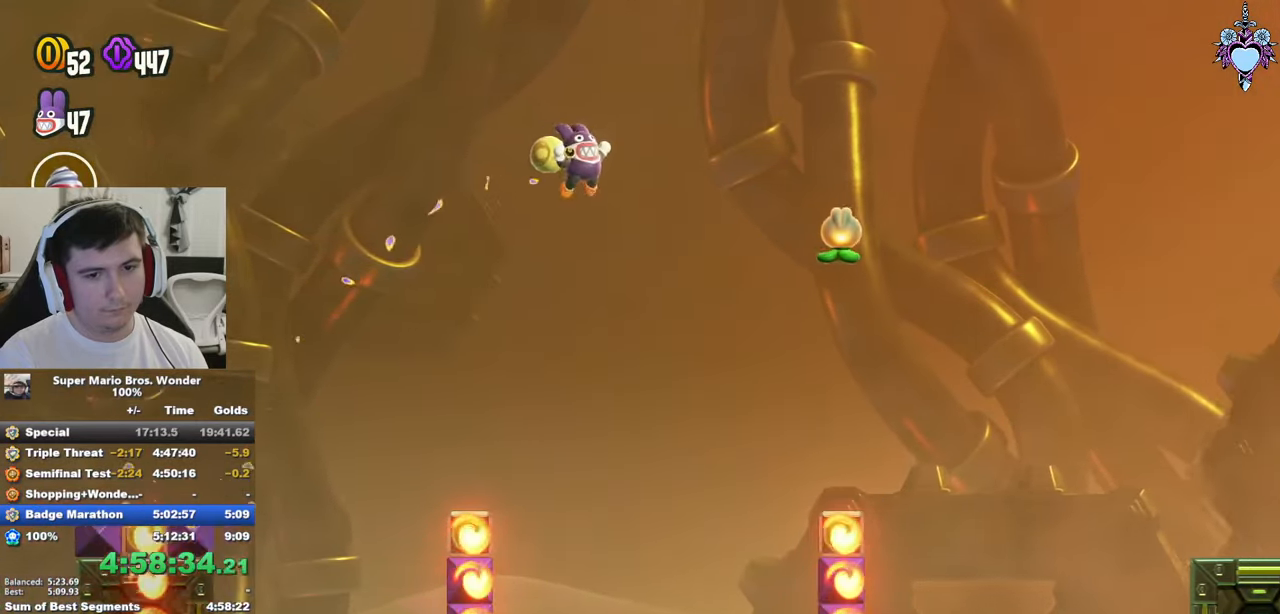
{"buttons": ["CROSS", "SQUARE", "DPAD_RIGHT"], "left_stick": "center", "right_stick": "center", "events": [[367, "CROSS", "down"]]}
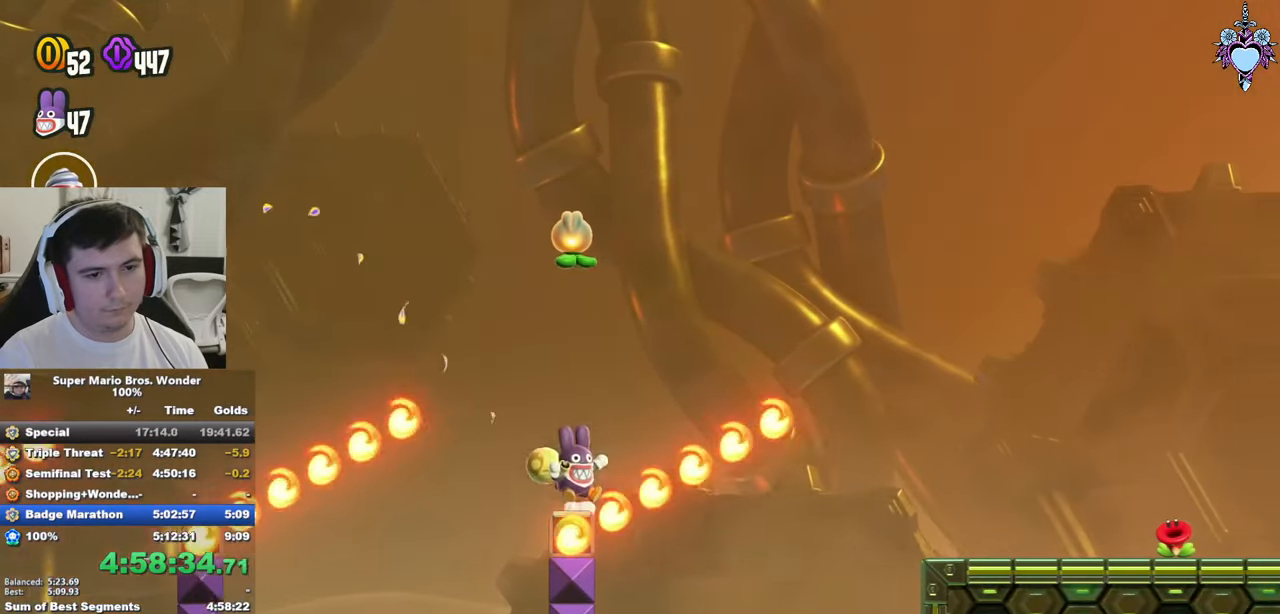
{"buttons": ["CROSS", "SQUARE", "DPAD_RIGHT"], "left_stick": "center", "right_stick": "center", "events": []}
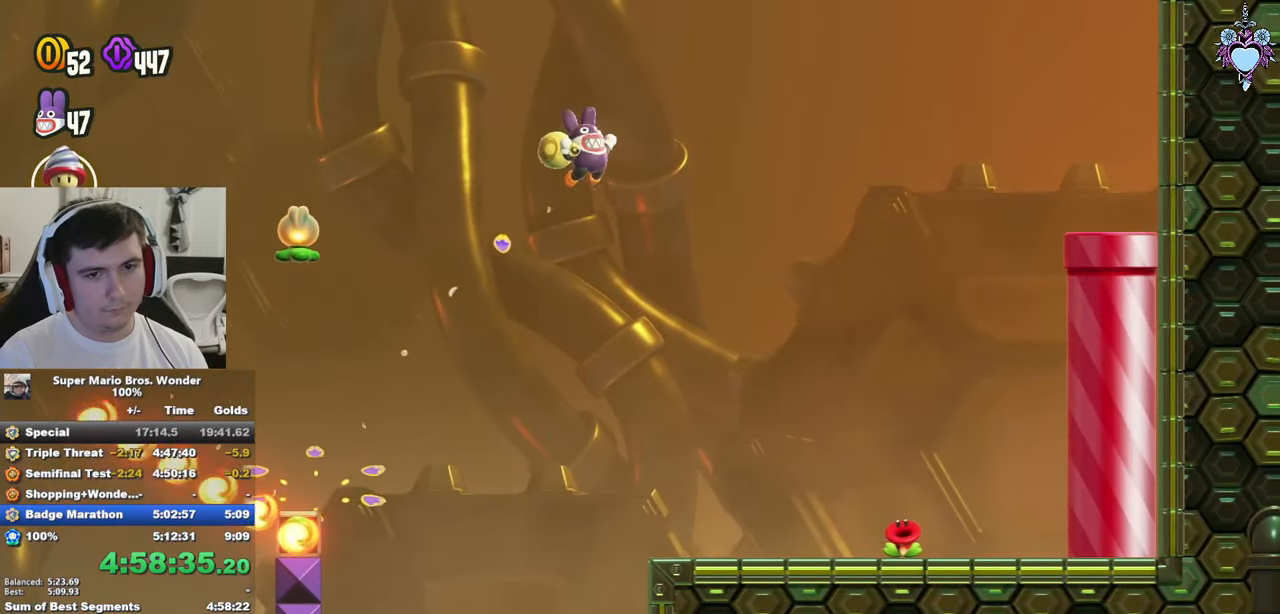
{"buttons": ["SQUARE"], "left_stick": "center", "right_stick": "center", "events": [[50, "DPAD_RIGHT", "up"], [83, "CROSS", "up"], [183, "DPAD_LEFT", "down"], [467, "DPAD_LEFT", "up"]]}